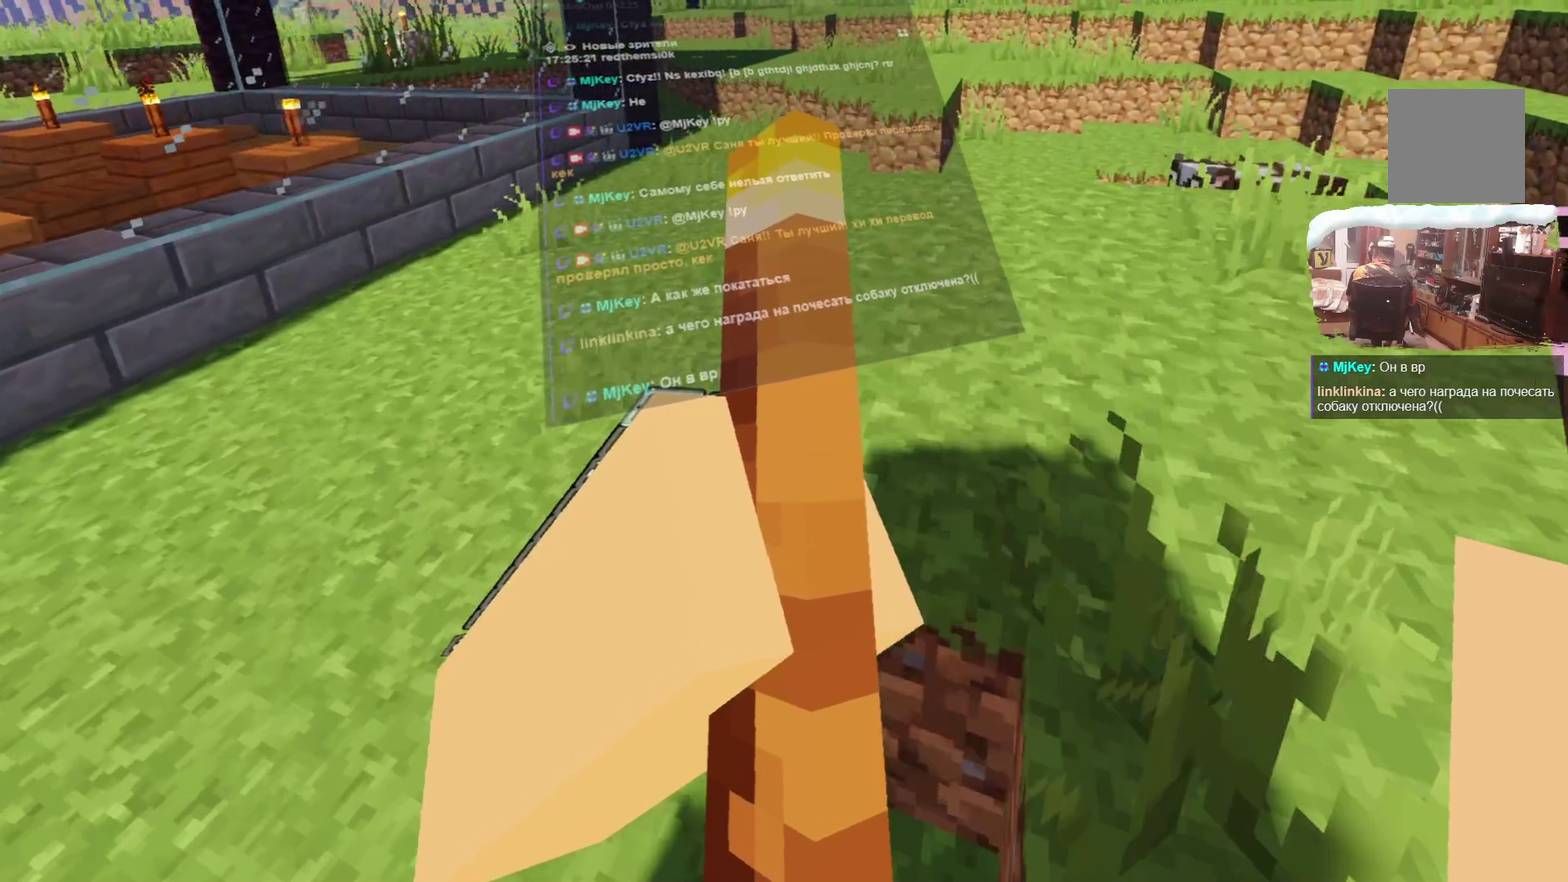
Gameplay with a controller; each line is a JSON object with the inputs held at the frame after it (dt_ms = milliseconds from this image to that frame). "events" lists button and stick changes between this image and that frame as [ms after this image, input, new state], when the widget could be followed in between. Not read: R3.
{"dt_ms": 700, "buttons": [], "left_stick": "up-right", "right_stick": "center", "events": []}
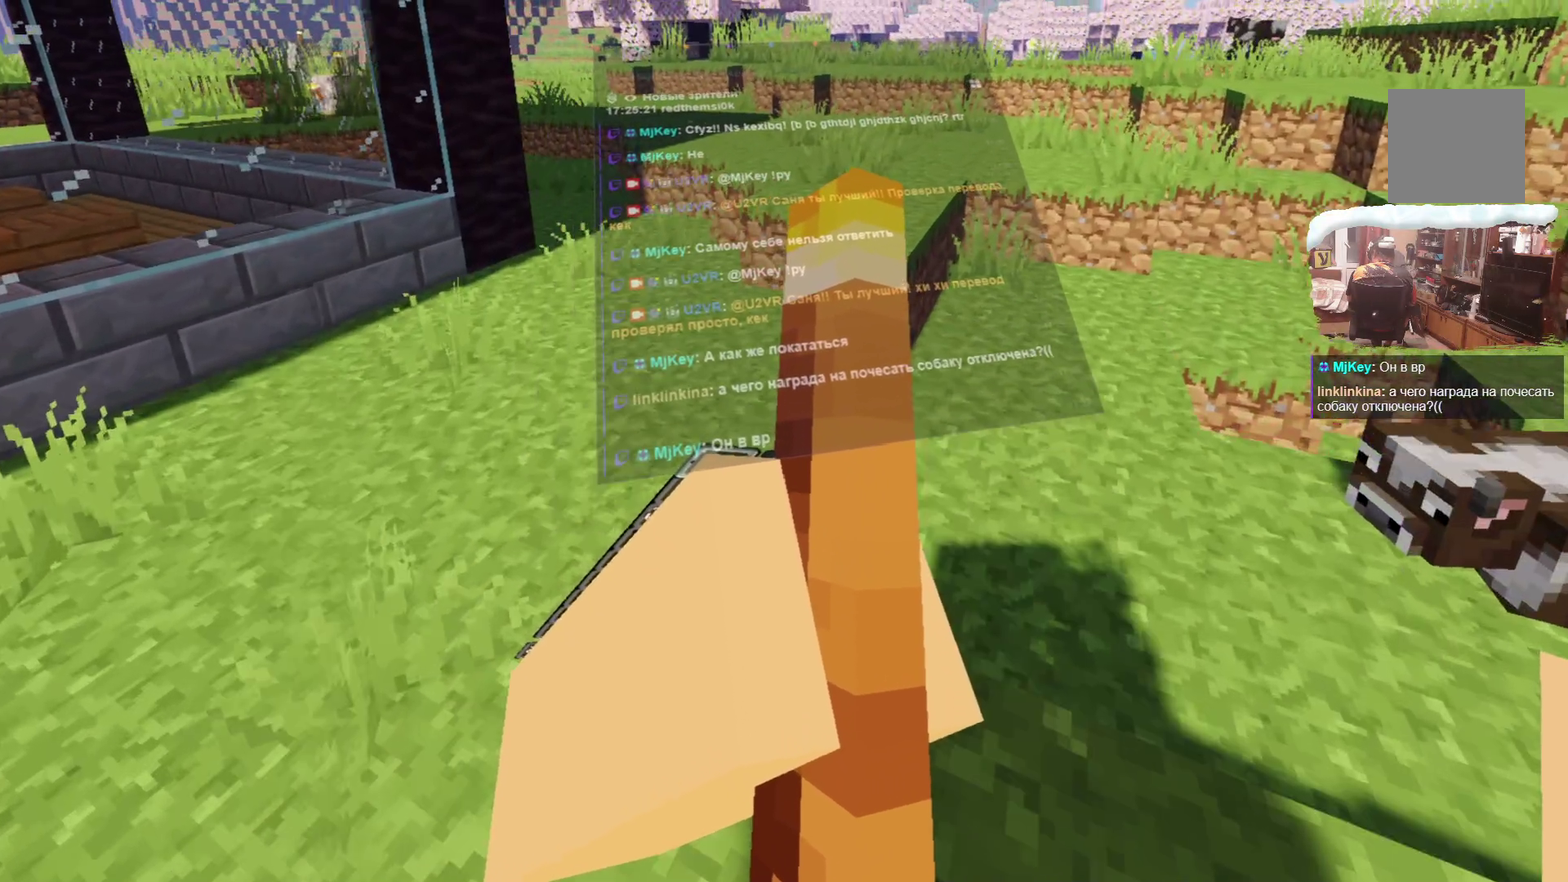
{"dt_ms": 600, "buttons": [], "left_stick": "up", "right_stick": "center", "events": [[500, "left_stick", "up"]]}
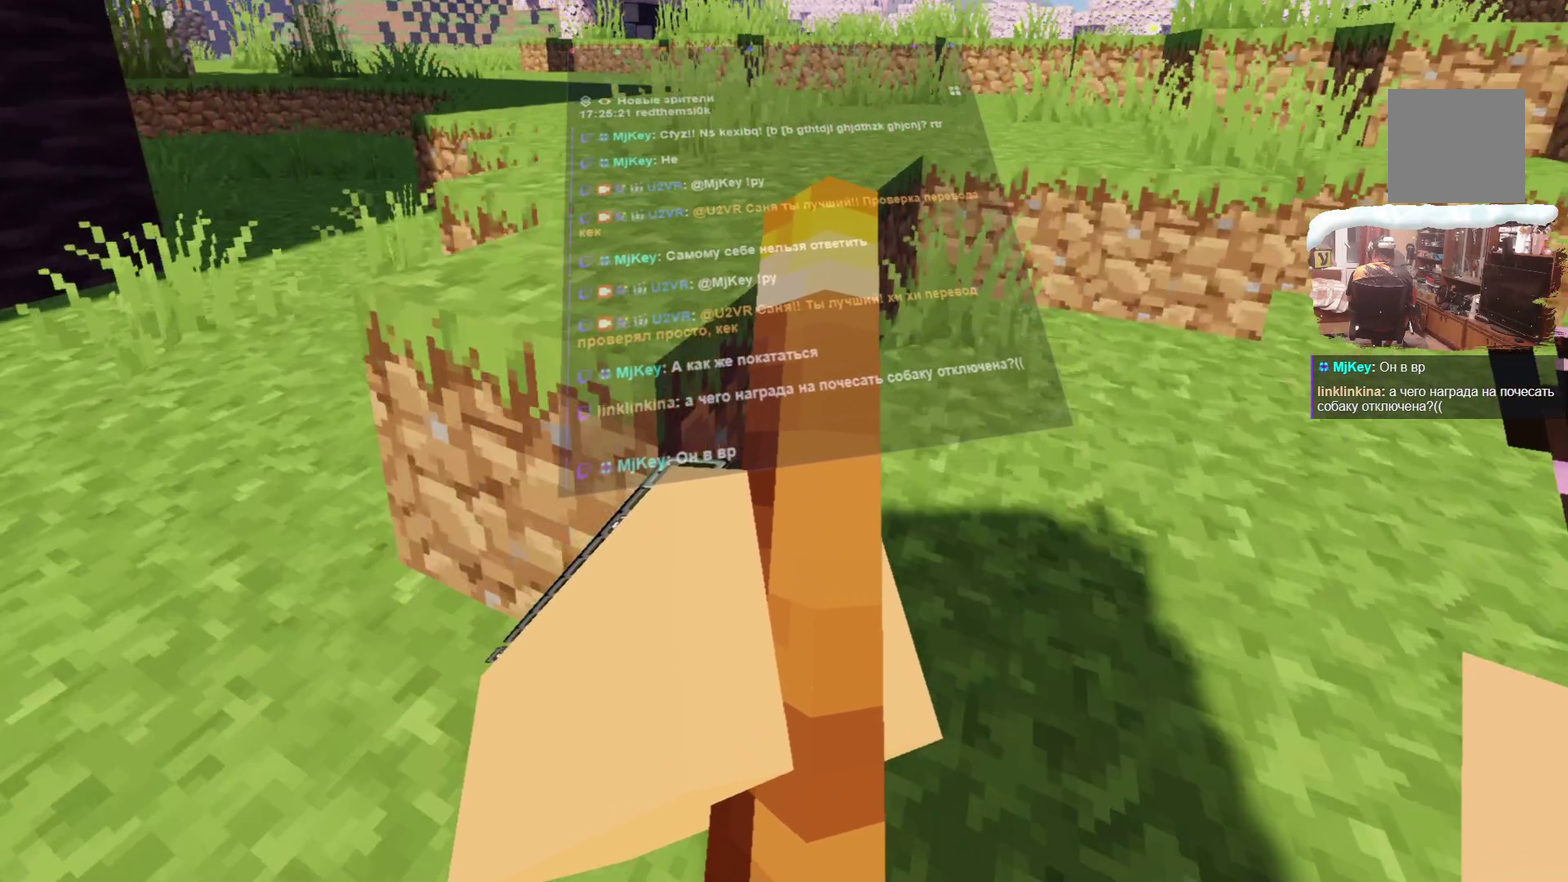
{"dt_ms": 300, "buttons": [], "left_stick": "up", "right_stick": "center", "events": []}
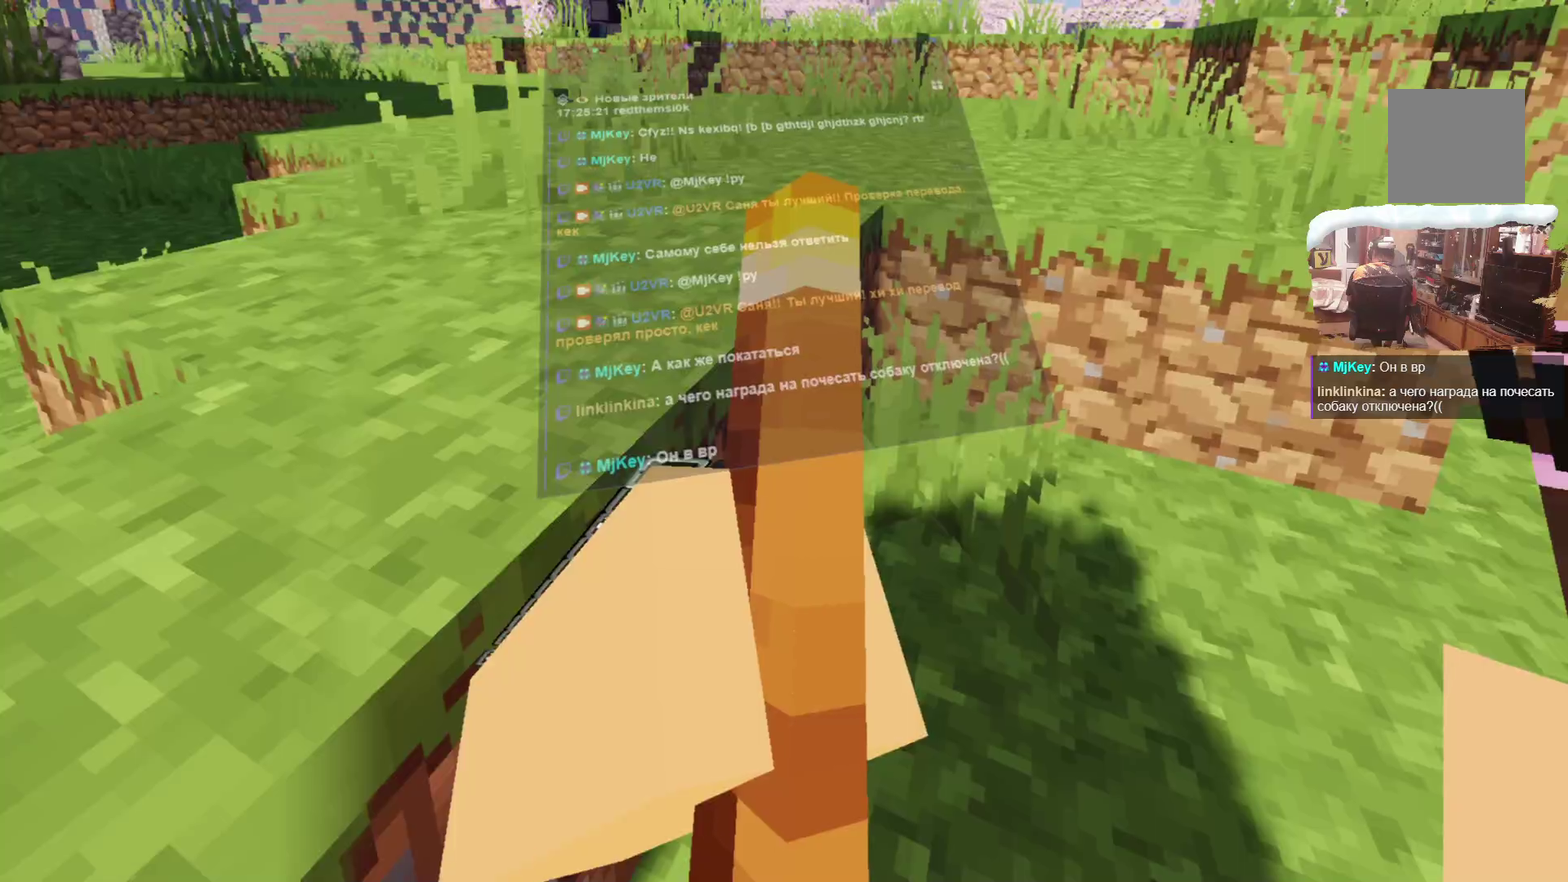
{"dt_ms": 400, "buttons": [], "left_stick": "up", "right_stick": "center", "events": []}
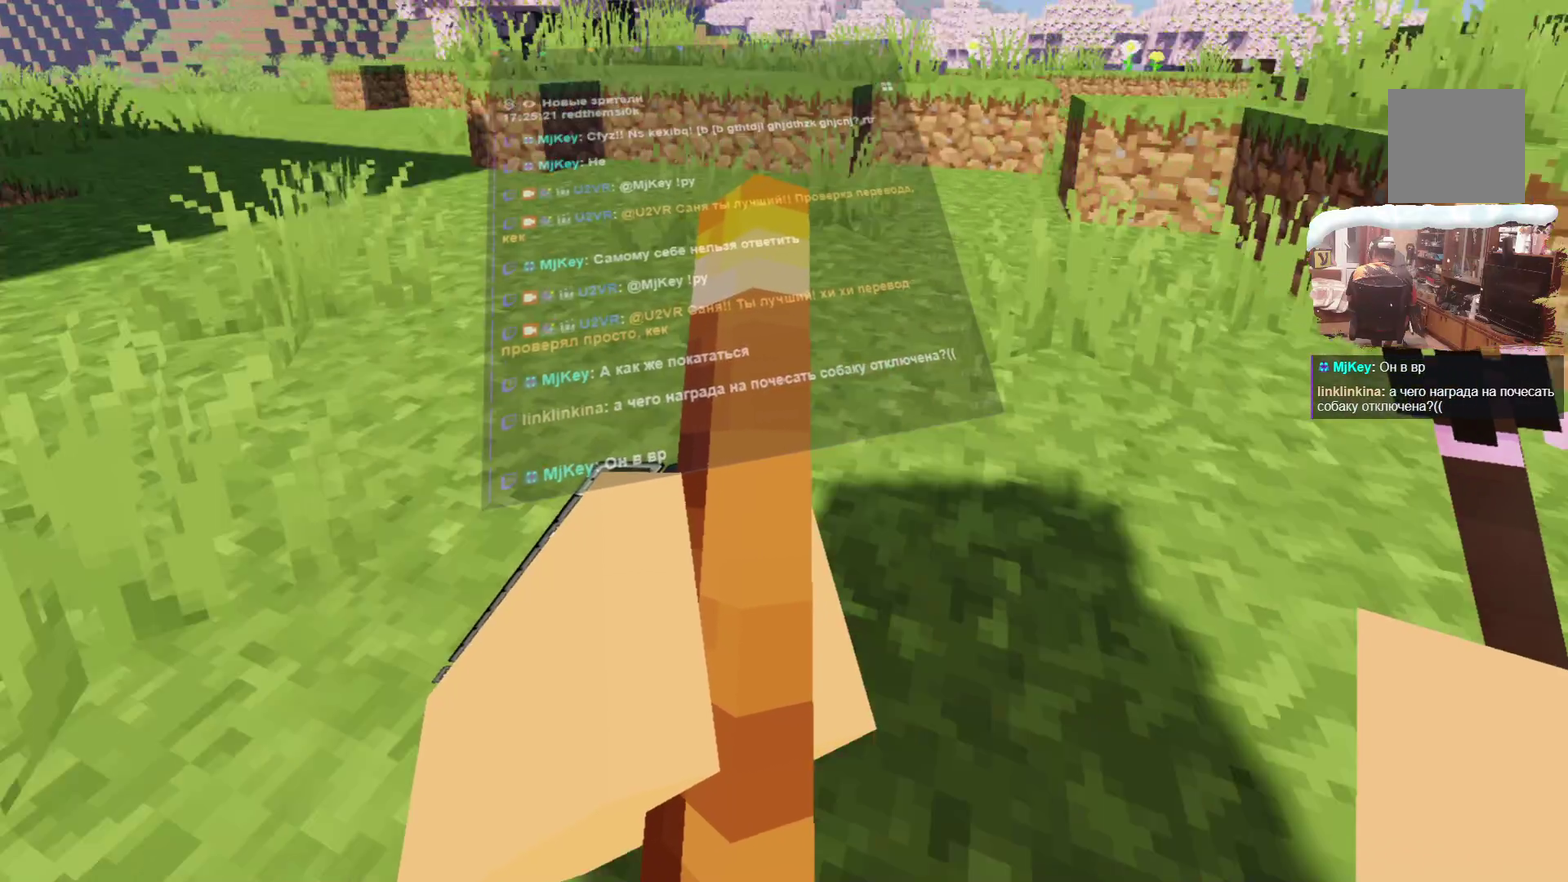
{"dt_ms": 600, "buttons": [], "left_stick": "up", "right_stick": "center"}
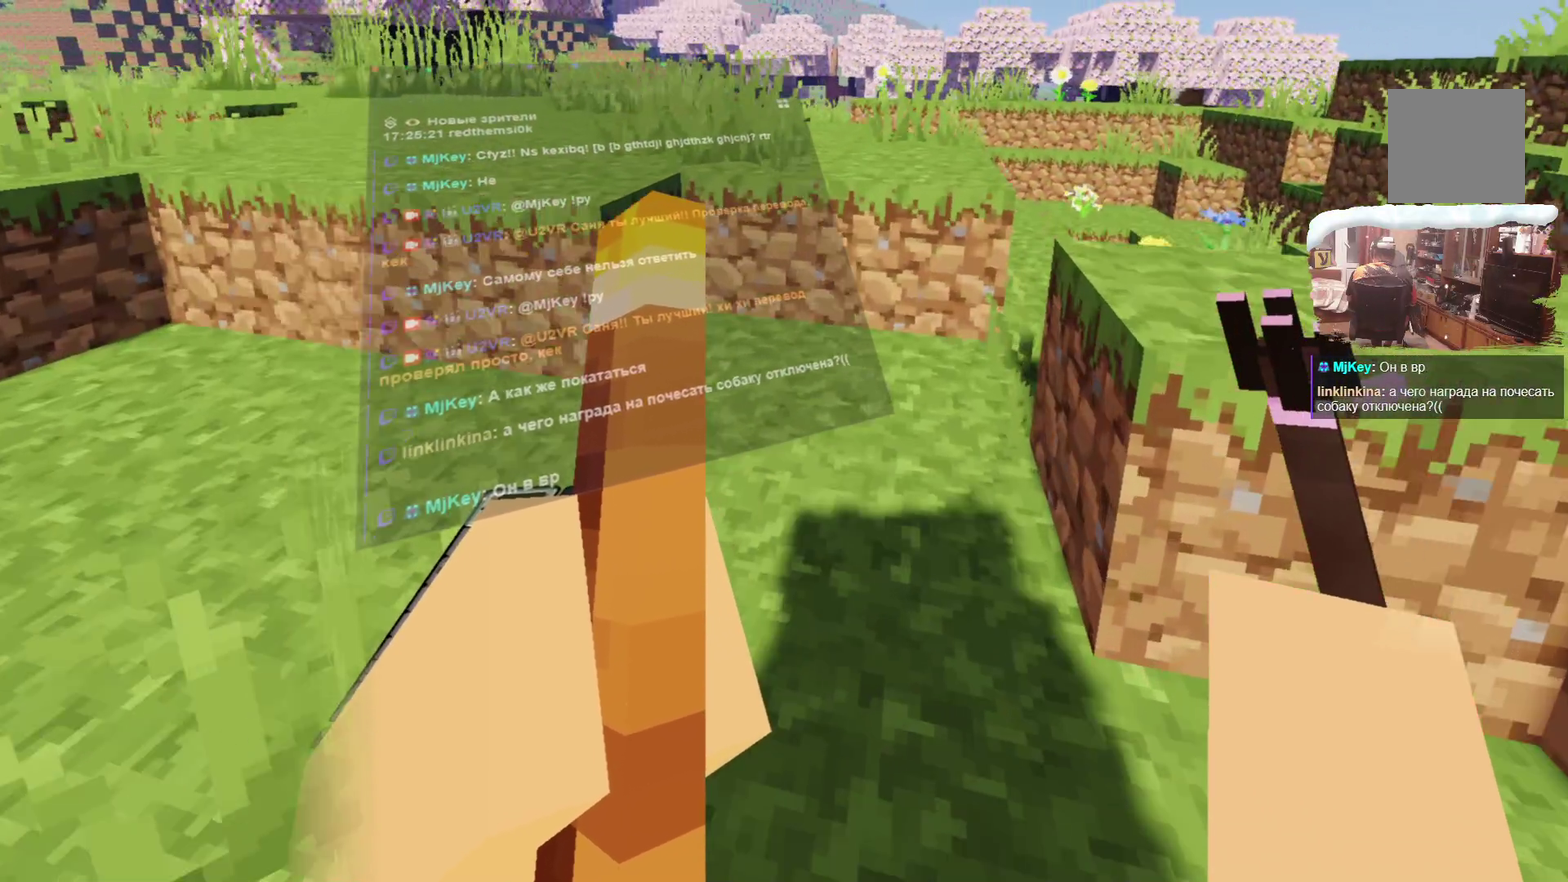
{"dt_ms": 600, "buttons": [], "left_stick": "up", "right_stick": "center"}